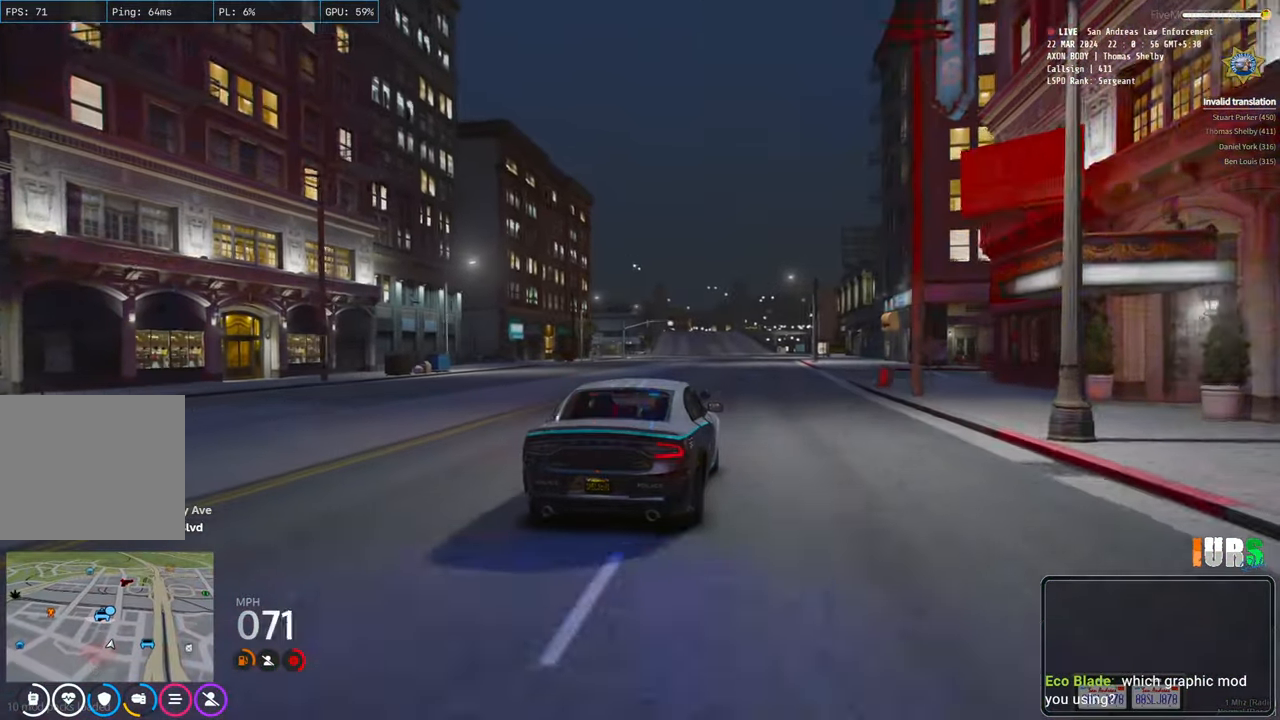
Gameplay with keyboard; each line is a JSON object with the keys held at the frame after it. "events" lists presses ("down") and releases ("up") of "a", "ctrl", "d", "e", "q", "s", "shift", "space" and "w" between this image and that frame as [ms after this image, input, new state], when the widget could be followed in between. No other keys are recorded. Mouse input is not recorded.
{"keys": ["w"], "events": []}
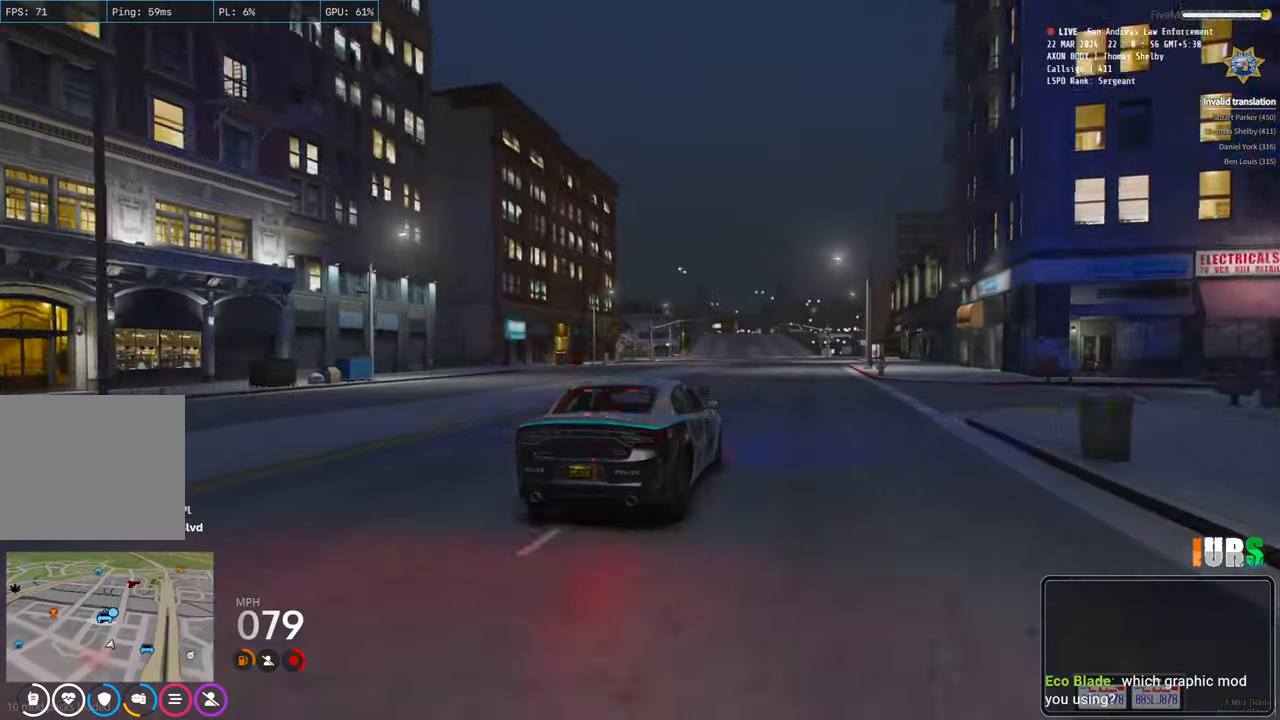
{"keys": [], "events": [[300, "w", "up"]]}
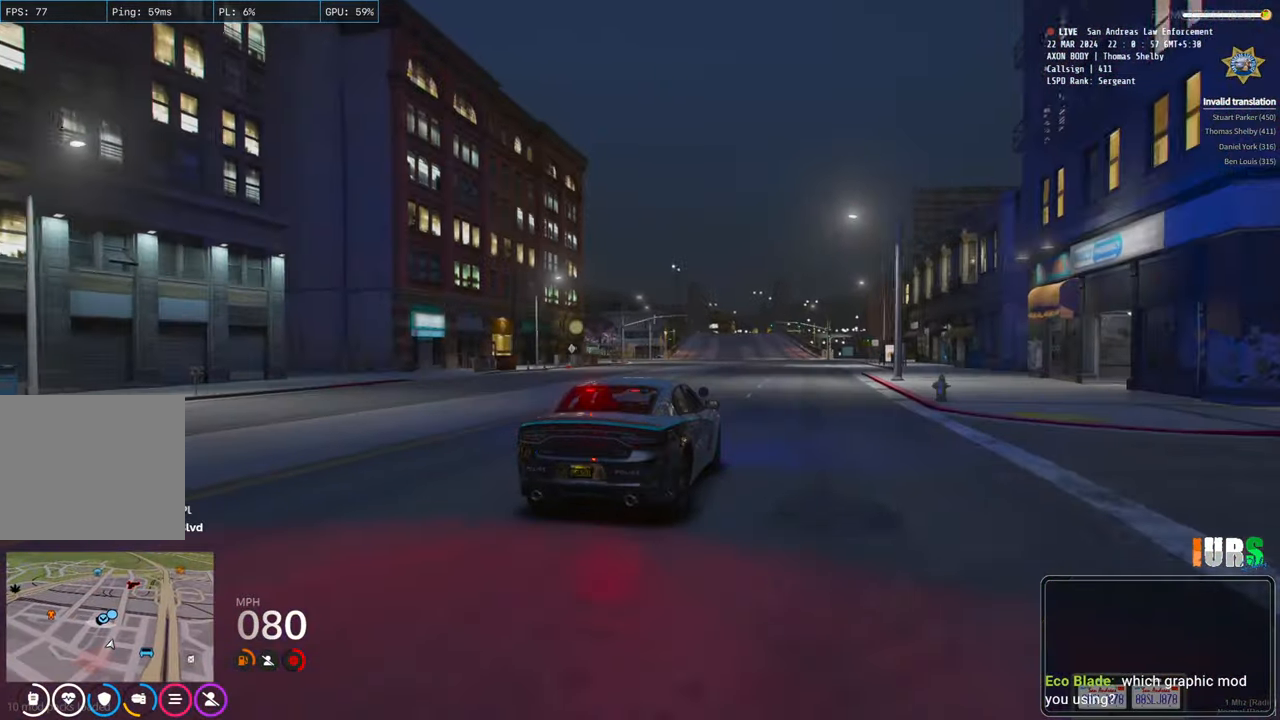
{"keys": [], "events": []}
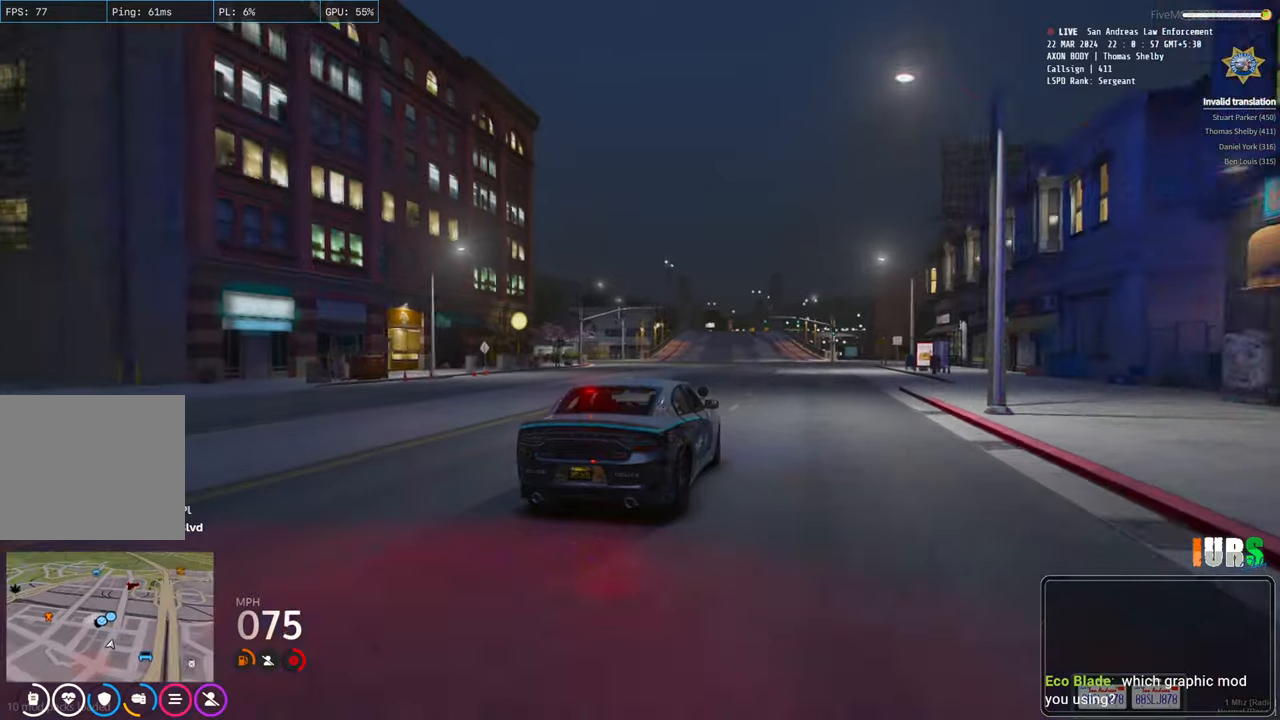
{"keys": [], "events": []}
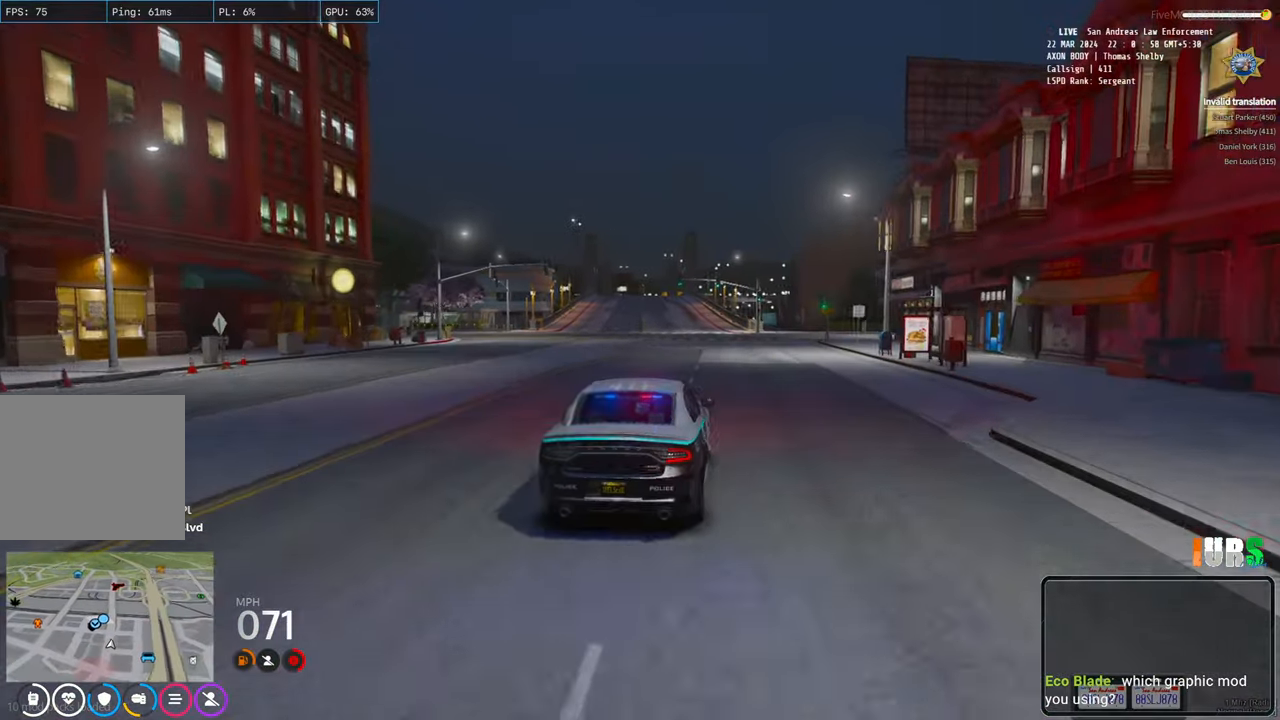
{"keys": ["a"], "events": [[83, "a", "down"]]}
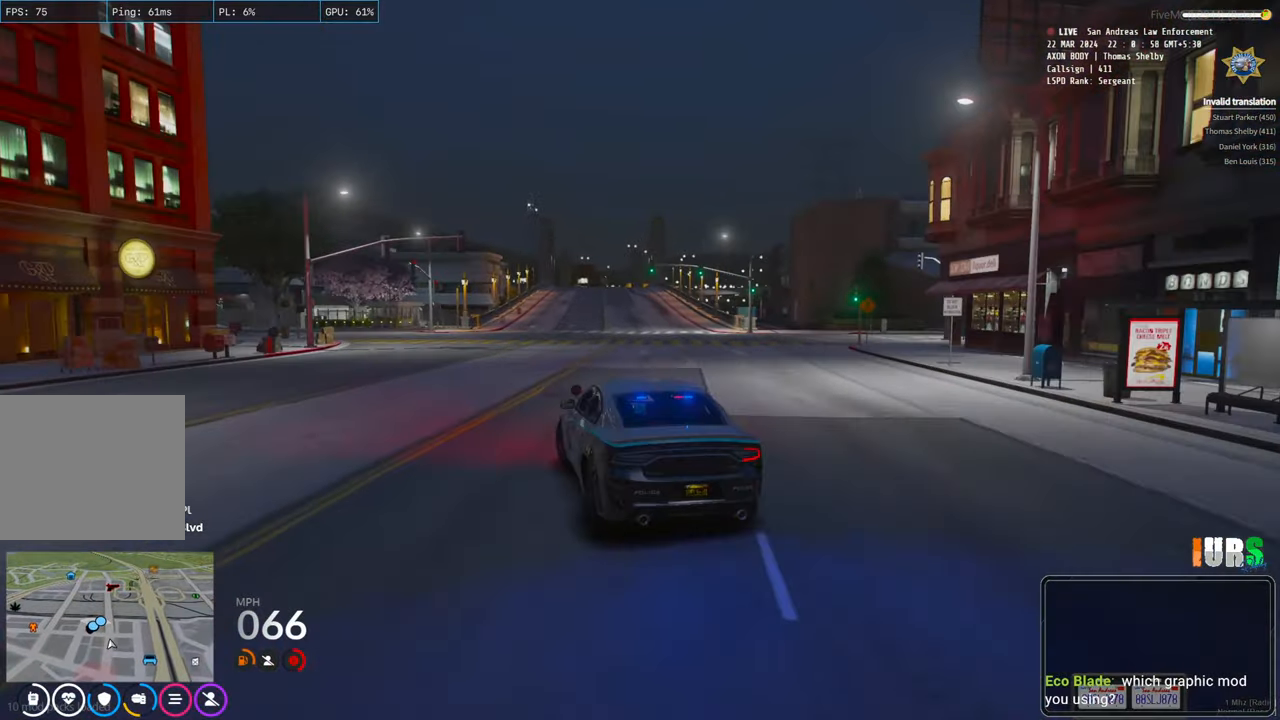
{"keys": [], "events": [[317, "a", "up"]]}
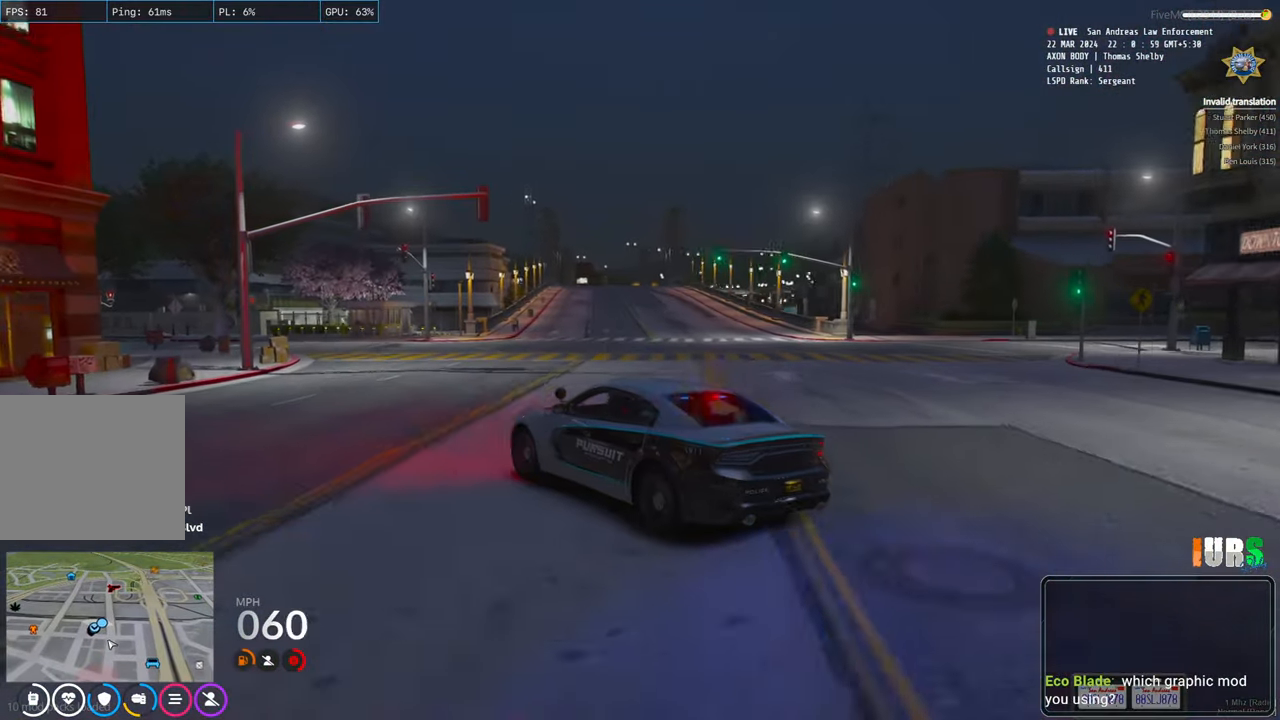
{"keys": ["d"], "events": [[300, "d", "down"]]}
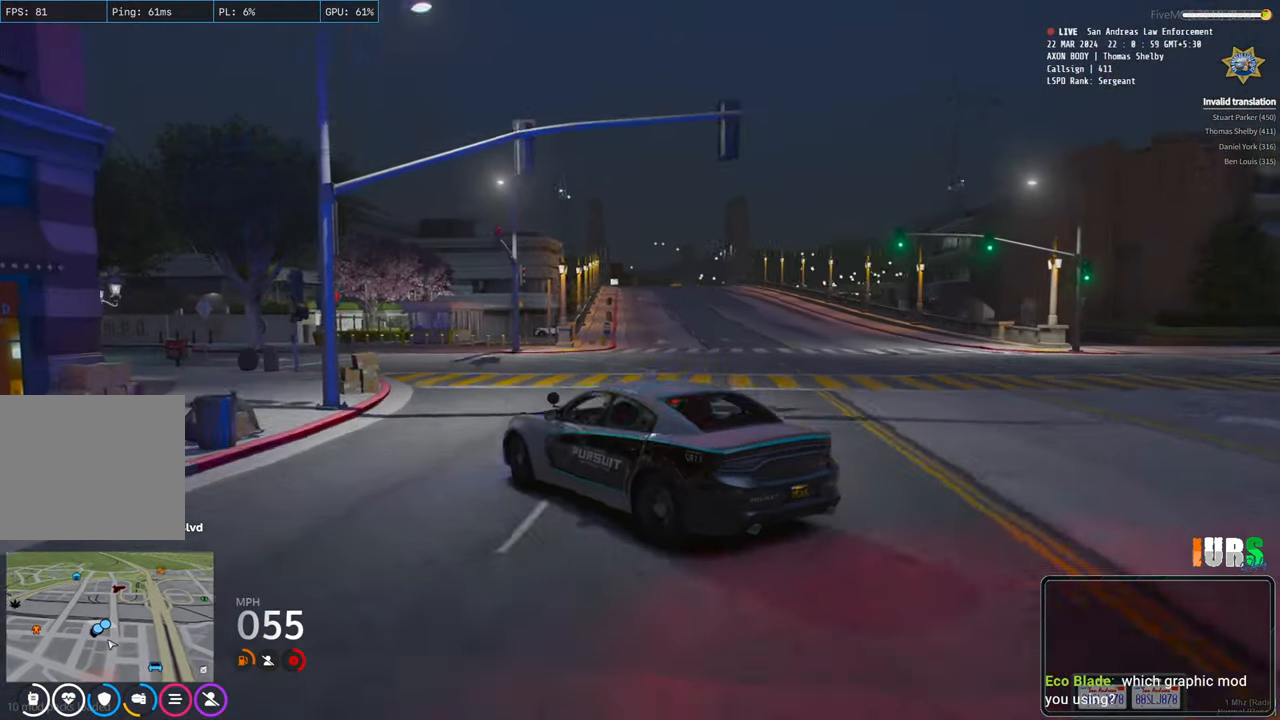
{"keys": [], "events": [[183, "d", "up"]]}
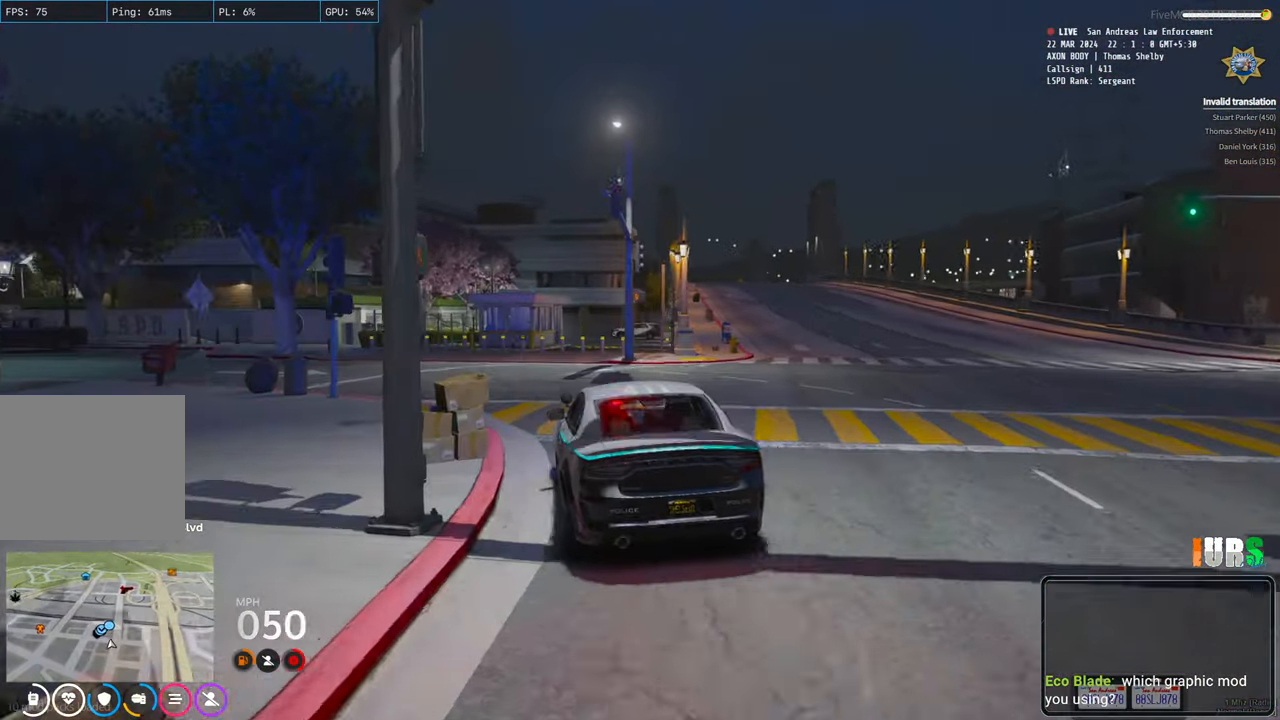
{"keys": [], "events": []}
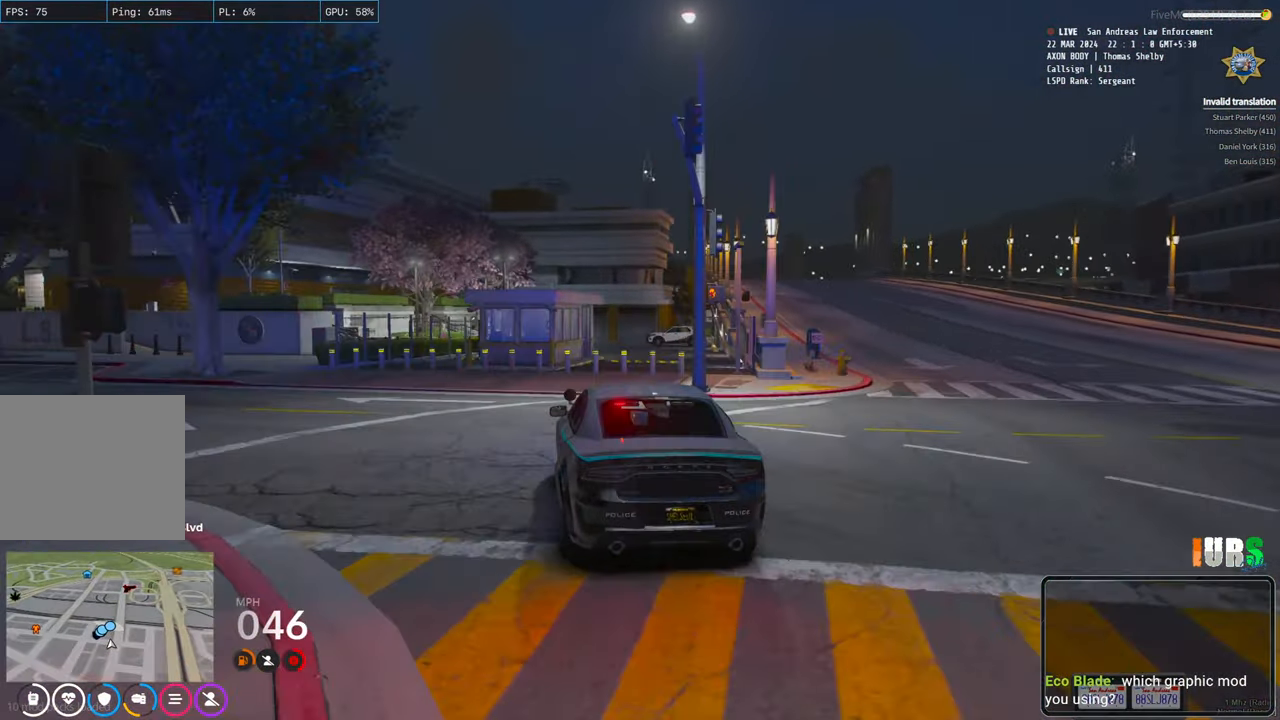
{"keys": ["d", "s"], "events": [[167, "s", "down"], [500, "d", "down"]]}
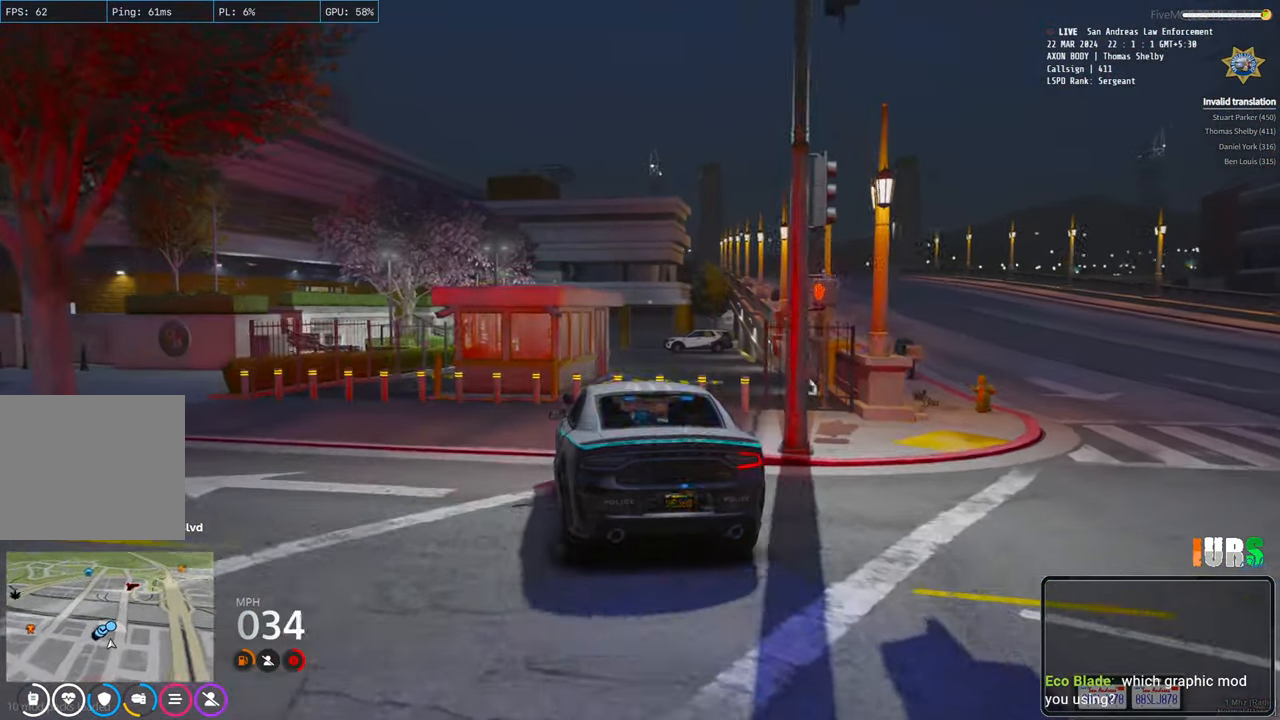
{"keys": ["d", "s"], "events": []}
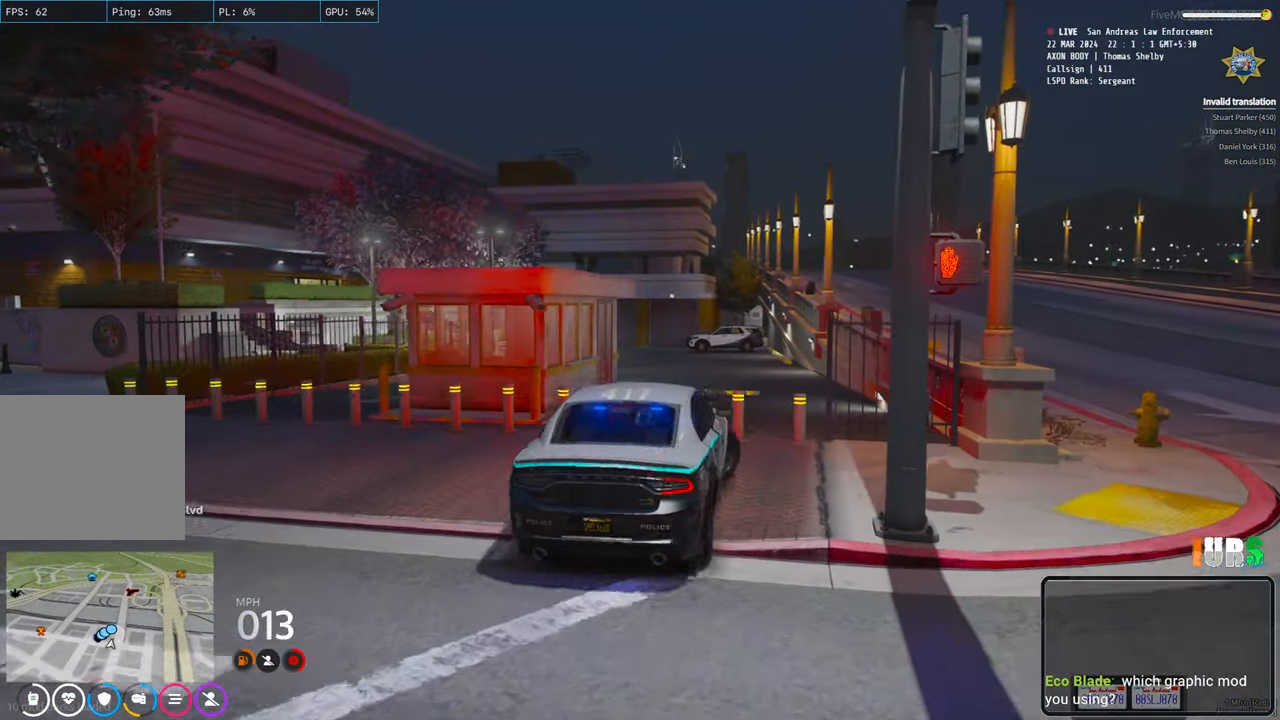
{"keys": [], "events": [[400, "d", "up"], [417, "s", "up"]]}
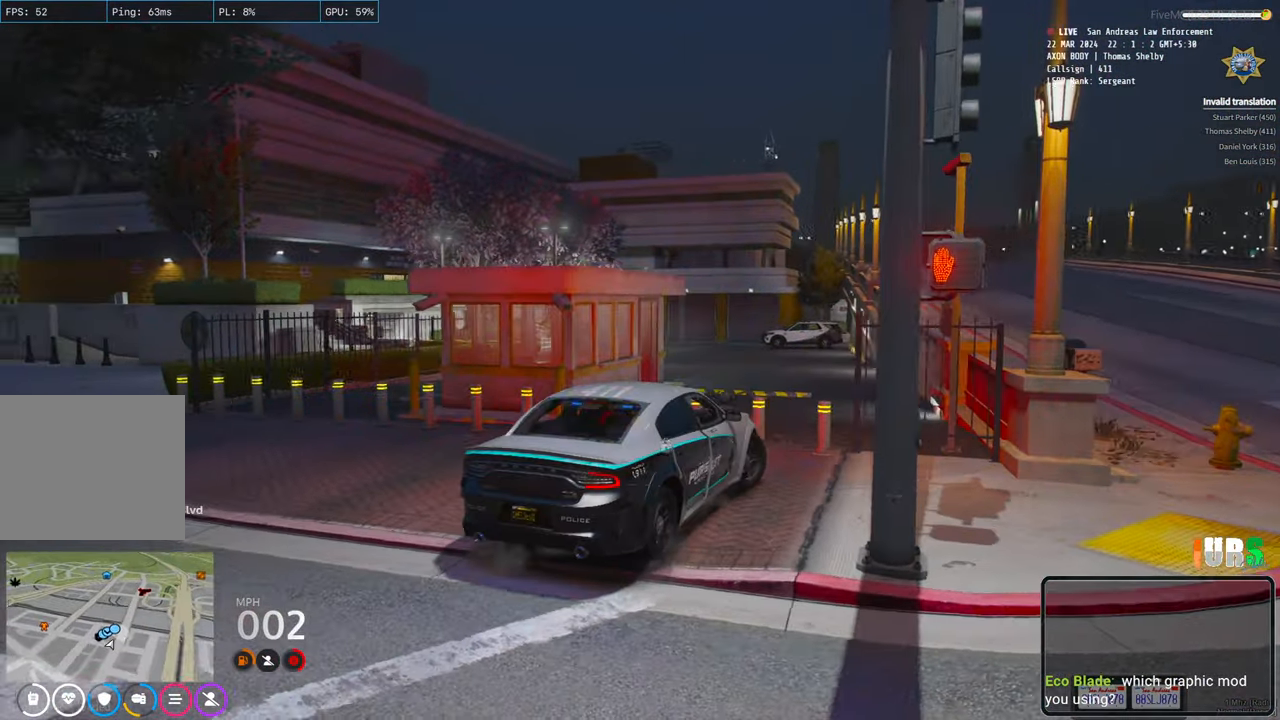
{"keys": ["w"], "events": [[100, "e", "down"], [217, "e", "up"], [383, "w", "down"]]}
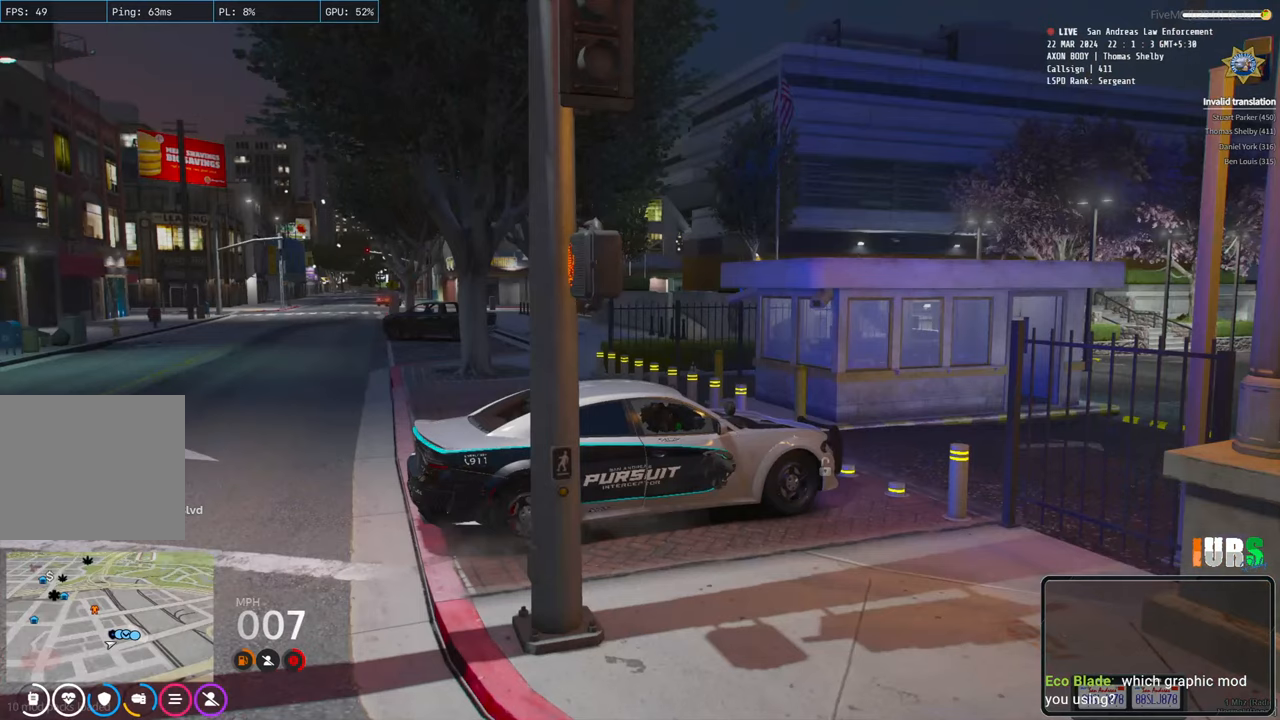
{"keys": ["a", "w"], "events": [[67, "a", "down"]]}
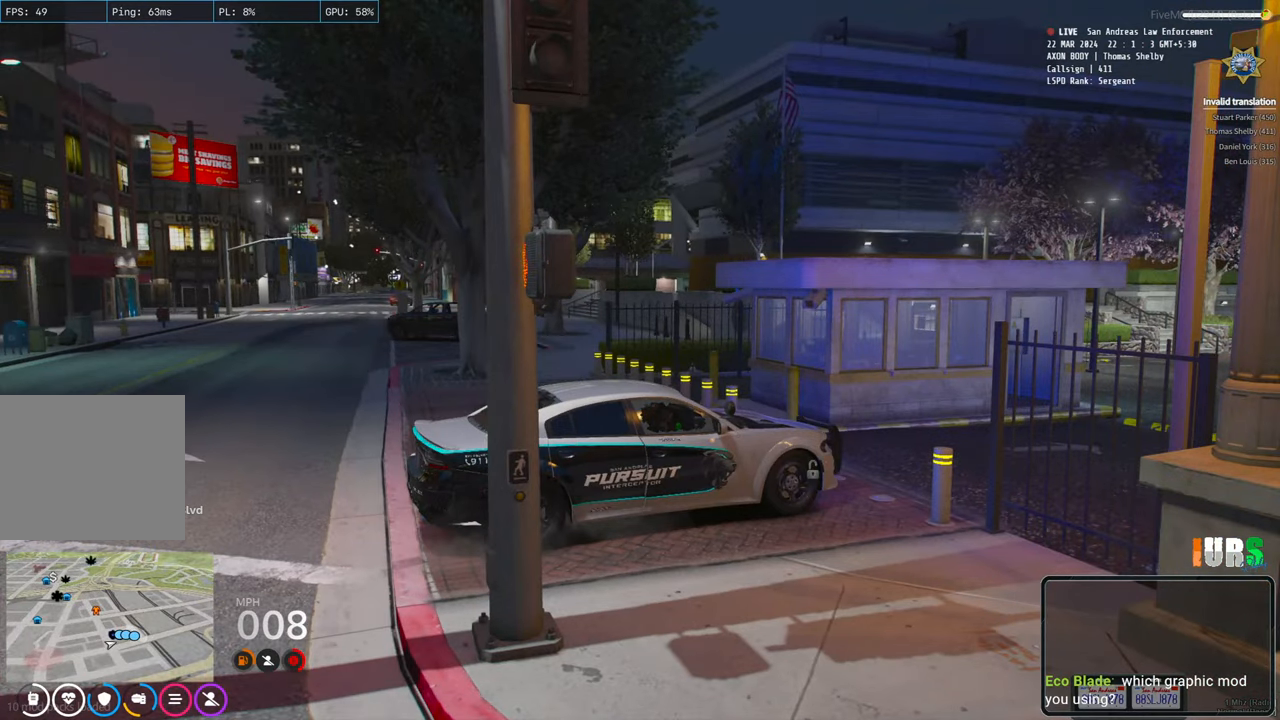
{"keys": ["w"], "events": [[67, "a", "up"], [317, "q", "down"], [433, "q", "up"]]}
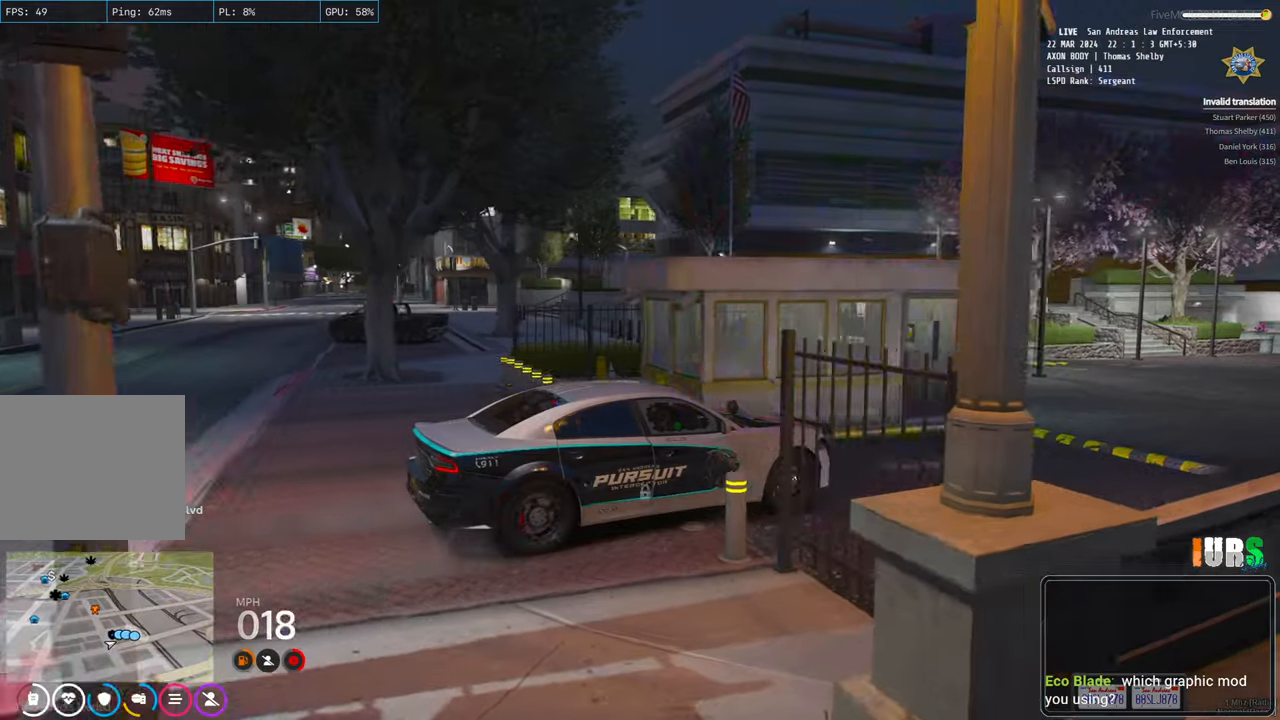
{"keys": ["w"], "events": []}
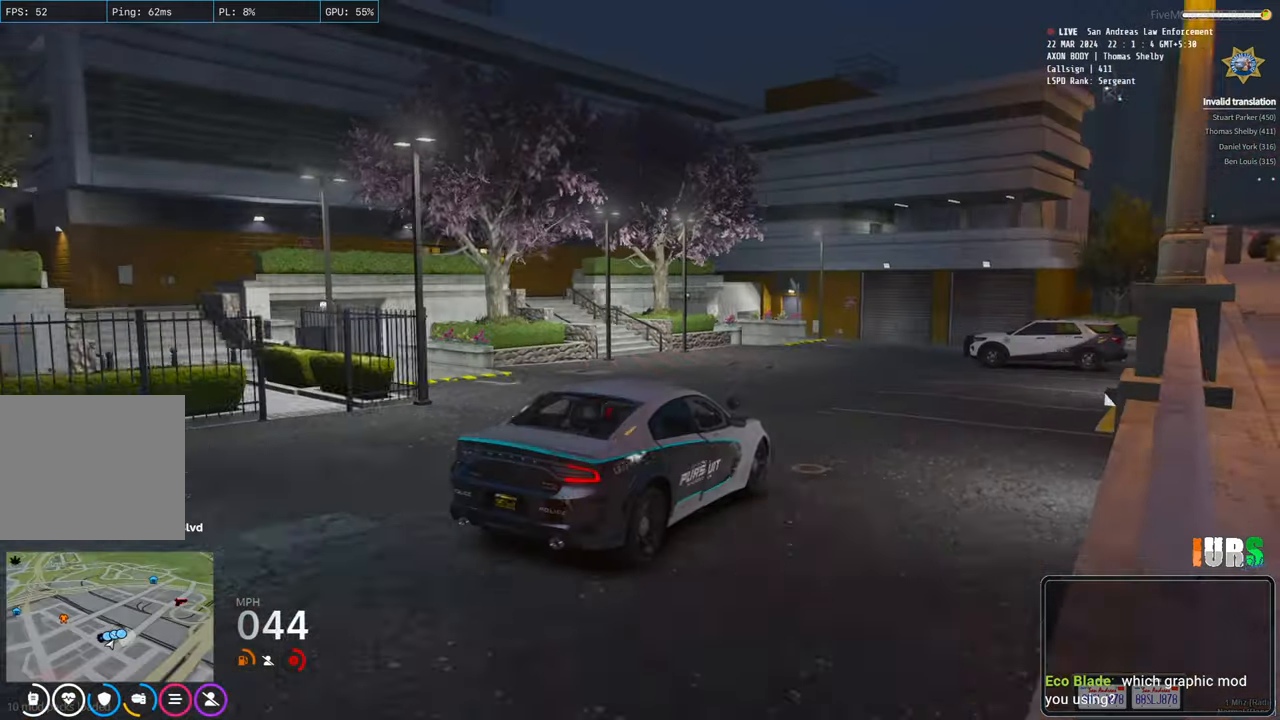
{"keys": ["a", "w"], "events": [[133, "a", "down"]]}
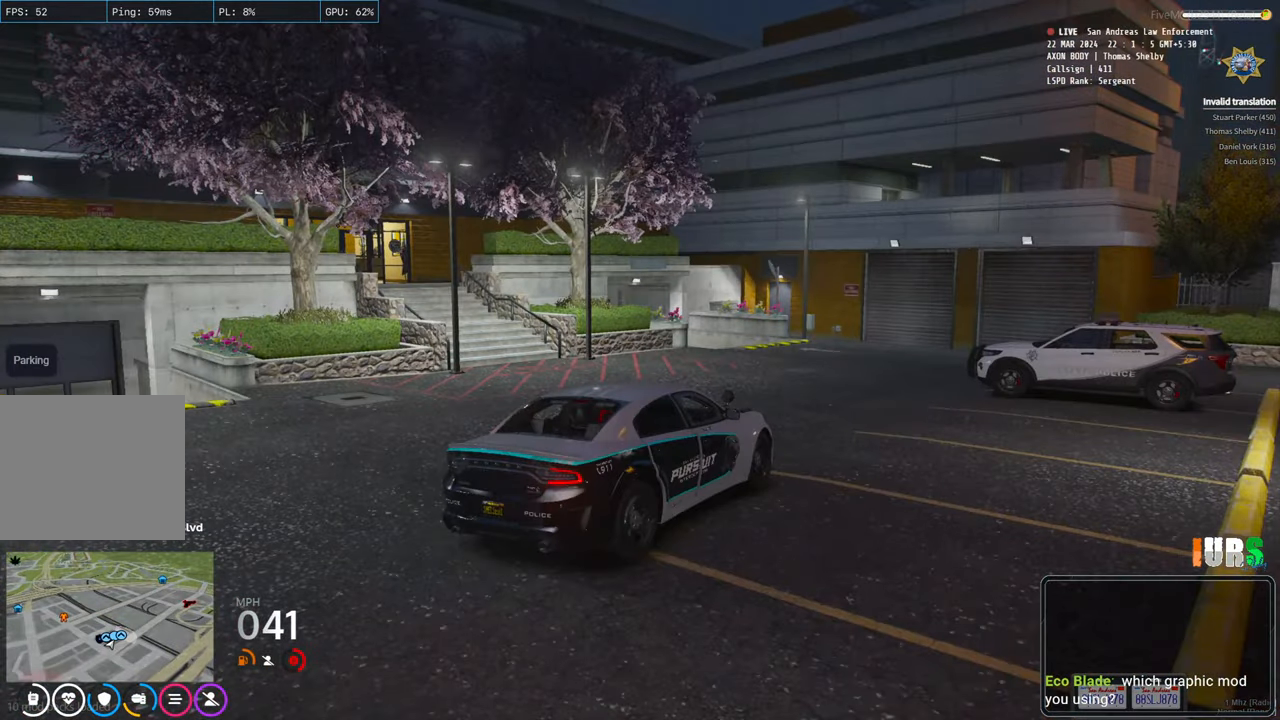
{"keys": [], "events": [[50, "a", "up"], [50, "w", "up"]]}
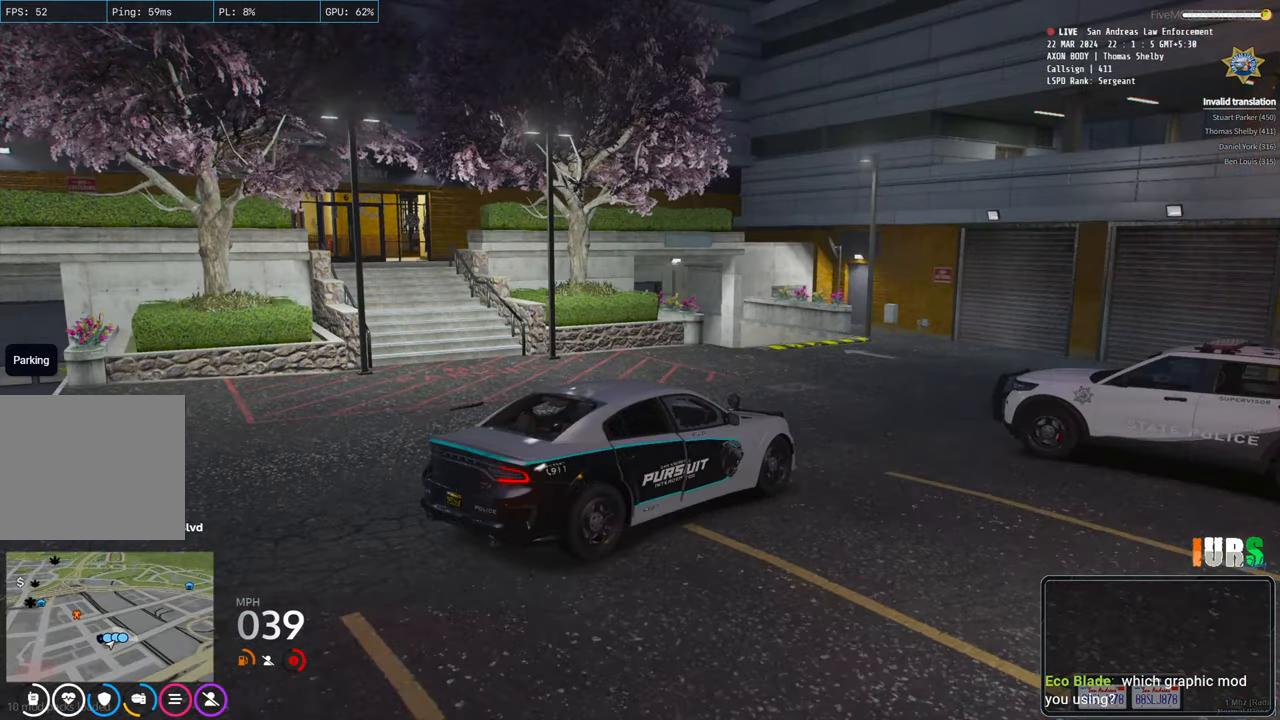
{"keys": ["a"], "events": [[467, "a", "down"]]}
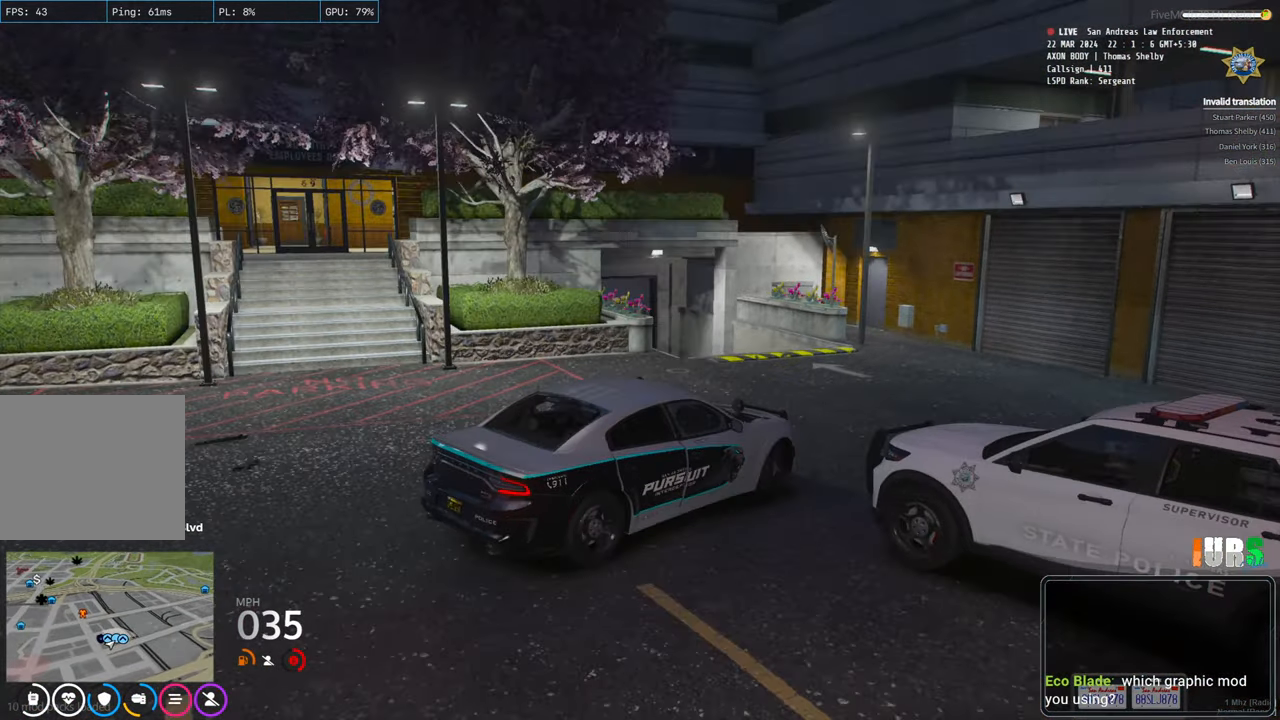
{"keys": ["a", "space"], "events": [[183, "space", "down"]]}
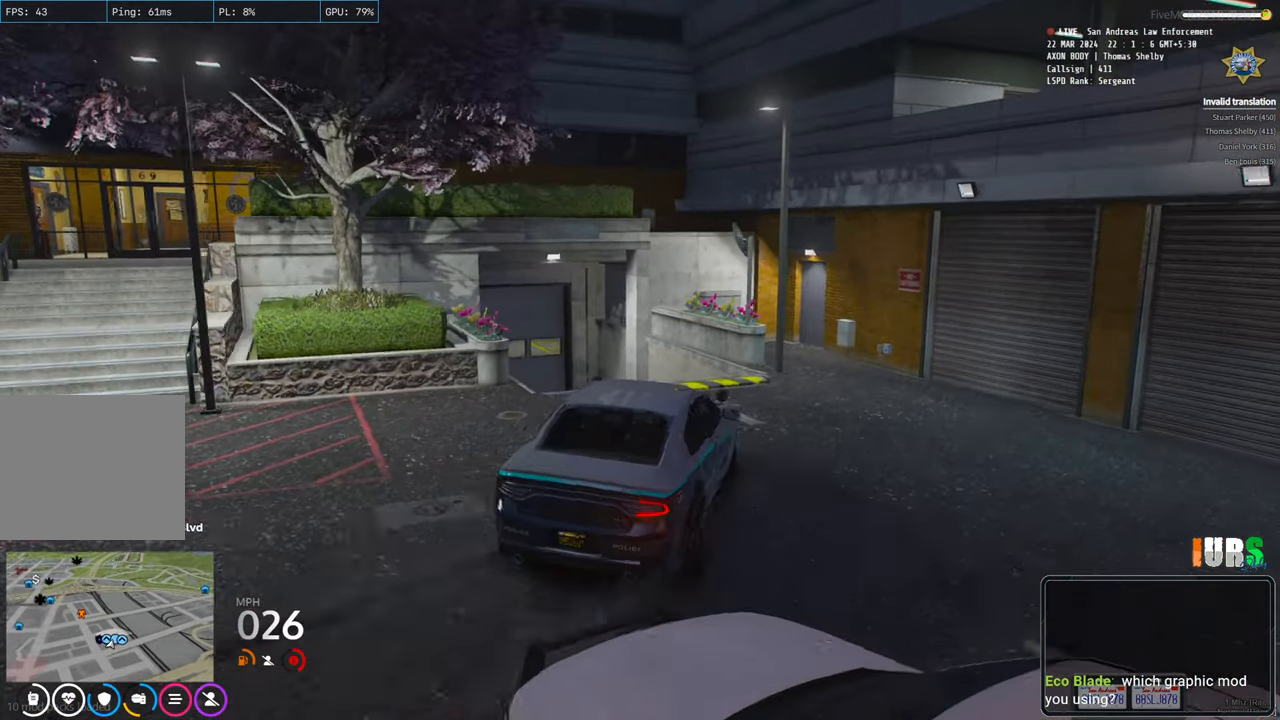
{"keys": ["w"], "events": [[183, "space", "up"], [250, "a", "up"], [367, "w", "down"]]}
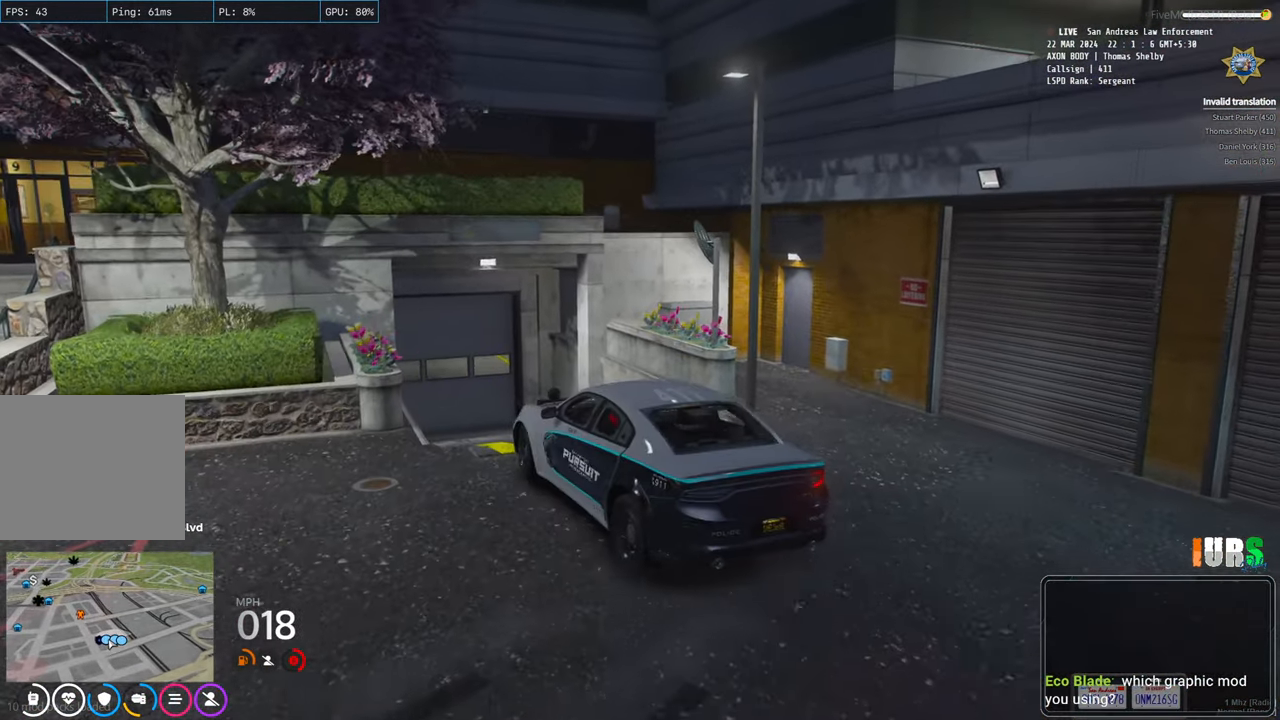
{"keys": [], "events": [[50, "d", "down"], [350, "w", "up"], [367, "d", "up"]]}
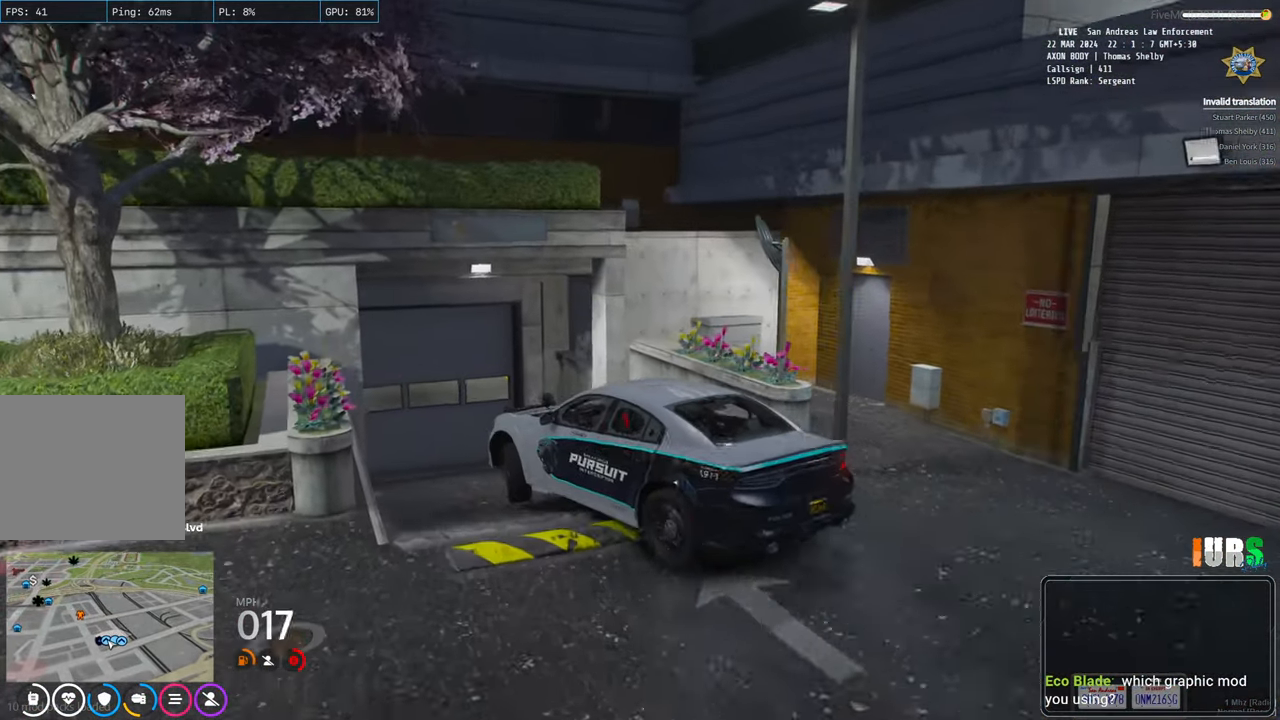
{"keys": [], "events": []}
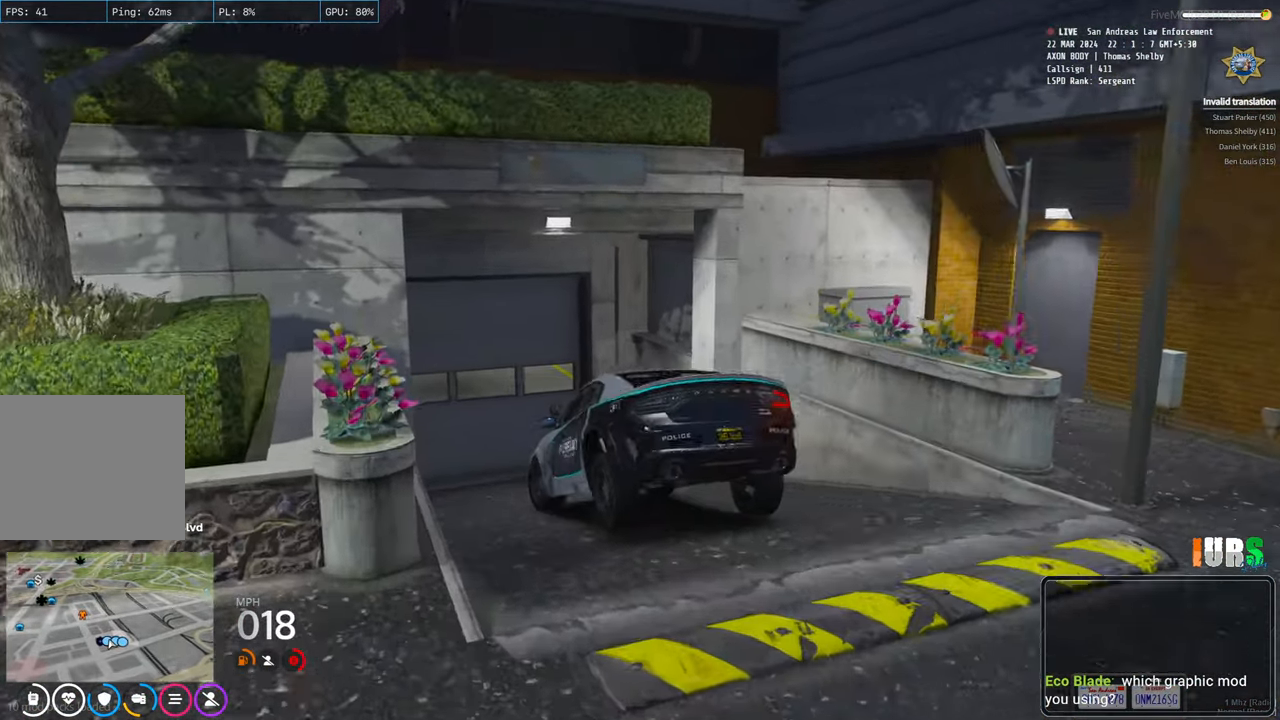
{"keys": ["a", "s"], "events": [[200, "a", "down"], [250, "s", "down"]]}
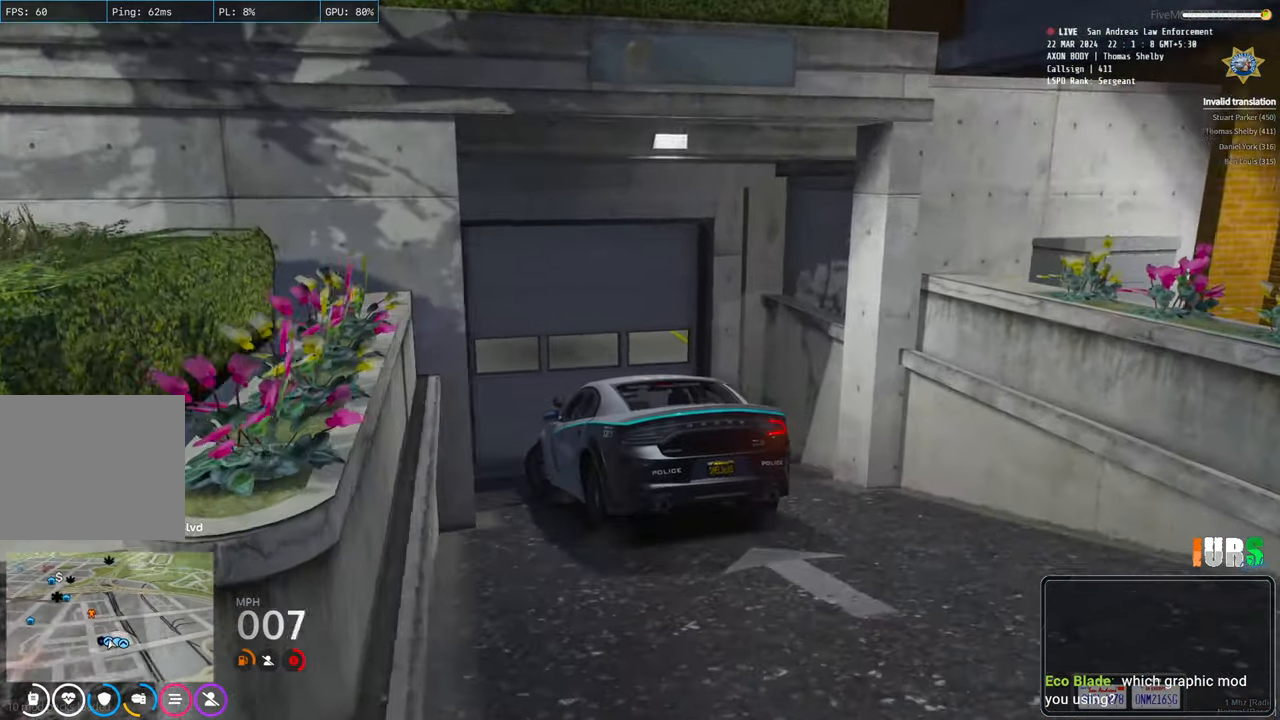
{"keys": ["a", "e"], "events": [[250, "s", "up"], [483, "e", "down"]]}
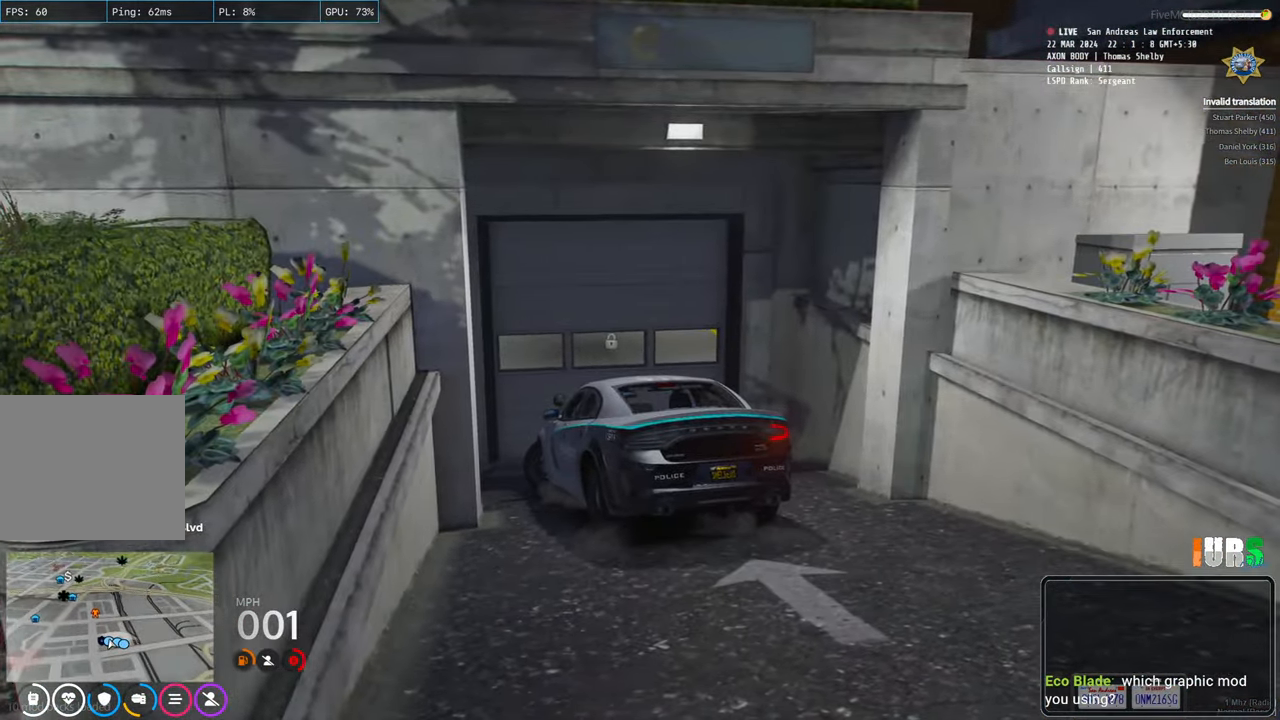
{"keys": ["a"], "events": [[50, "e", "up"]]}
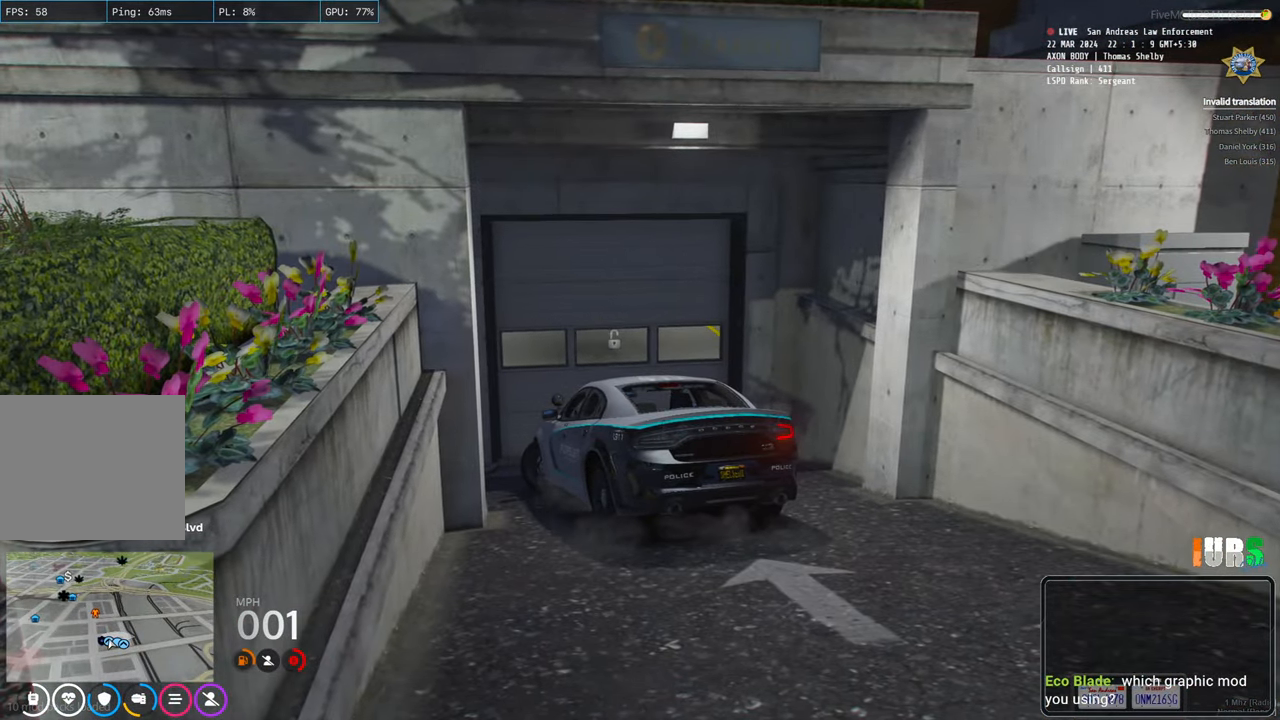
{"keys": [], "events": [[200, "a", "up"]]}
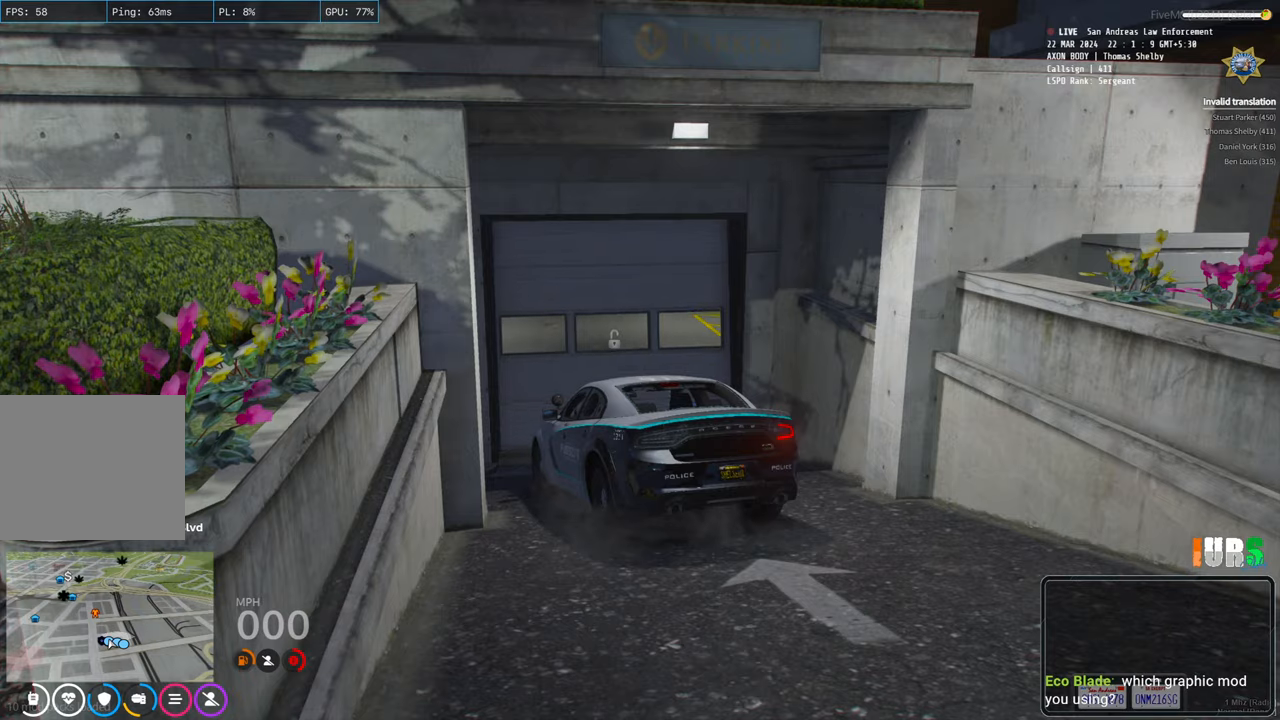
{"keys": ["d"], "events": [[450, "d", "down"]]}